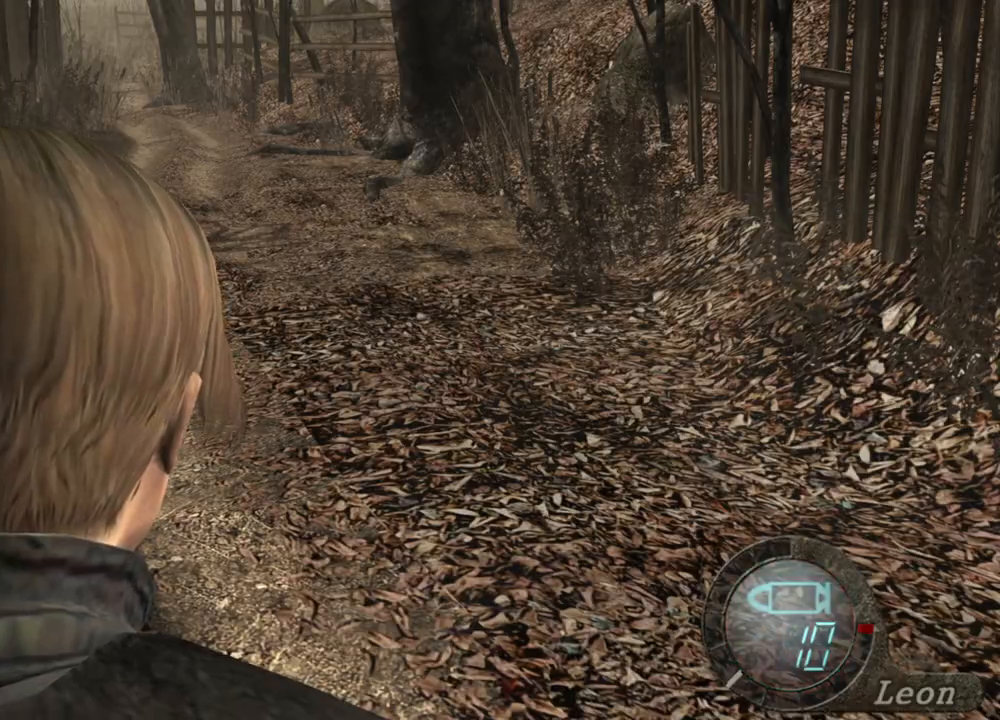
Gameplay with keyboard and mouse; each line is a JSON object with the keys and mouse buttons held at the frame after it. "events" lists presses ("down") and releases ("up") of "1", "2", "3", "4", "5", "a", "alt", "b", "c", "ctrl", "d", "e", "f", "g", "q", "r", "s", "shift", "space", "t", "tab", "tilde", "v", "w", "x", "z", "mouse_left", "mouse_wheel", "mouse_right", "mouse_mb4" and "mouse_mb5" between this image and that frame as [ms after this image, input, new state], when the widget could be followed in between. "mouse_left", "mouse_wheel", "mouse_right", "mouse_mb4", "mouse_mb5" = the "left", "wheel", "right", "mb4", "mb5" buttons of the "mouse" list. No other keys are recorded. "wheel" means that the mouse wheel is clicked or scrolled. Mouse movement is not recorded.
{"keys": ["w"], "mouse": [], "events": [[33, "w", "down"]]}
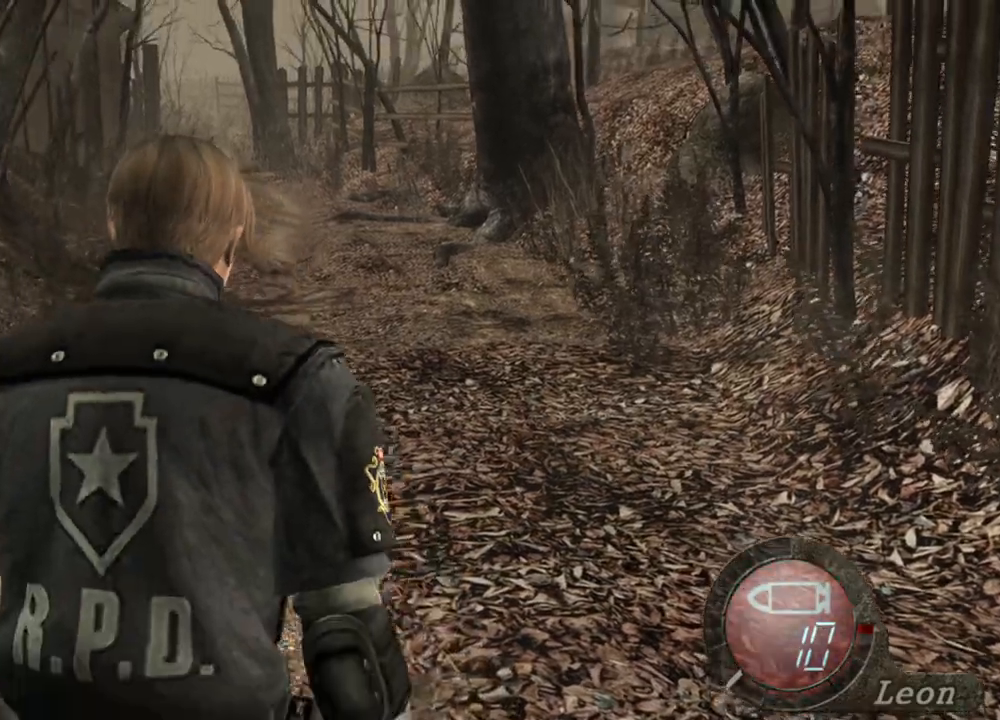
{"keys": ["w"], "mouse": [], "events": []}
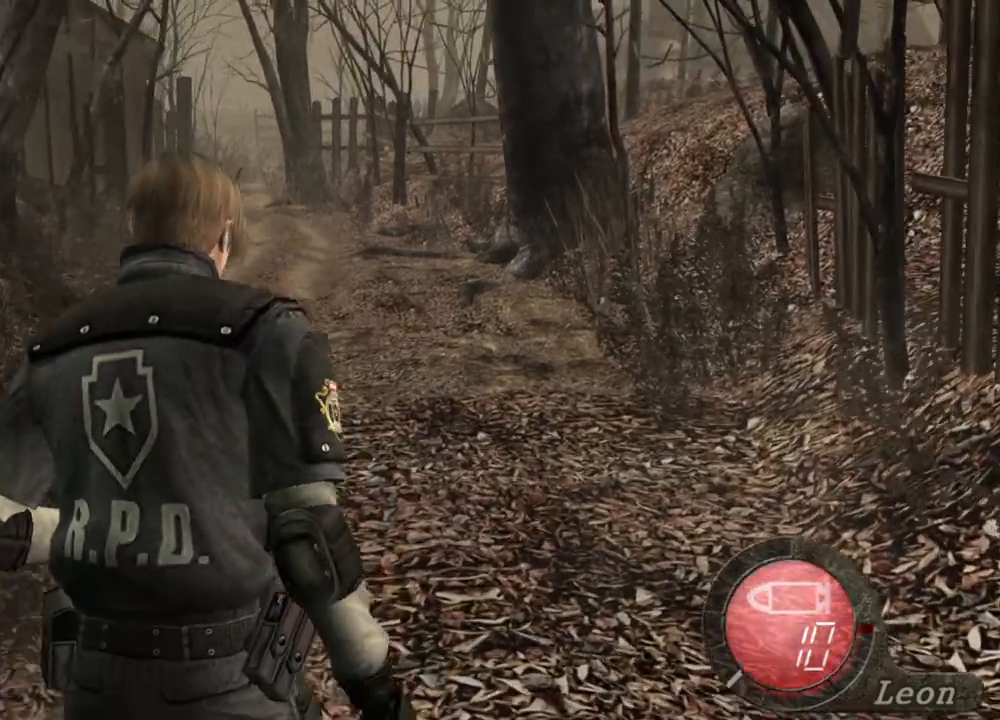
{"keys": ["shift", "w"], "mouse": [], "events": [[67, "shift", "down"], [267, "shift", "up"], [333, "shift", "down"]]}
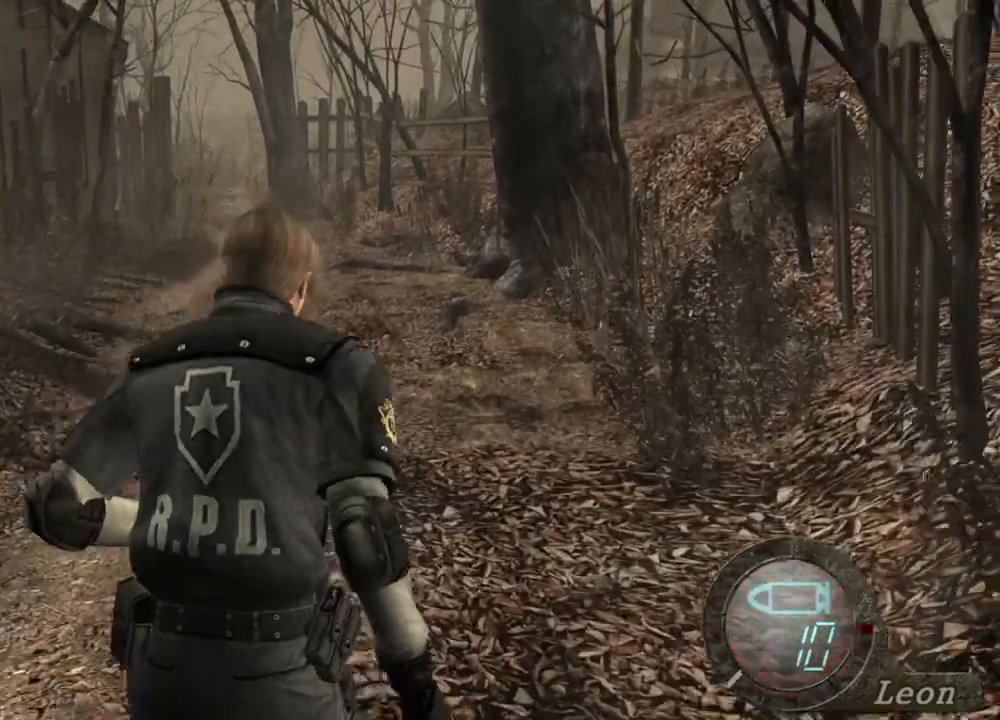
{"keys": ["shift", "w"], "mouse": [], "events": [[33, "shift", "up"], [67, "shift", "down"], [200, "shift", "up"], [267, "shift", "down"], [400, "shift", "up"], [500, "shift", "down"]]}
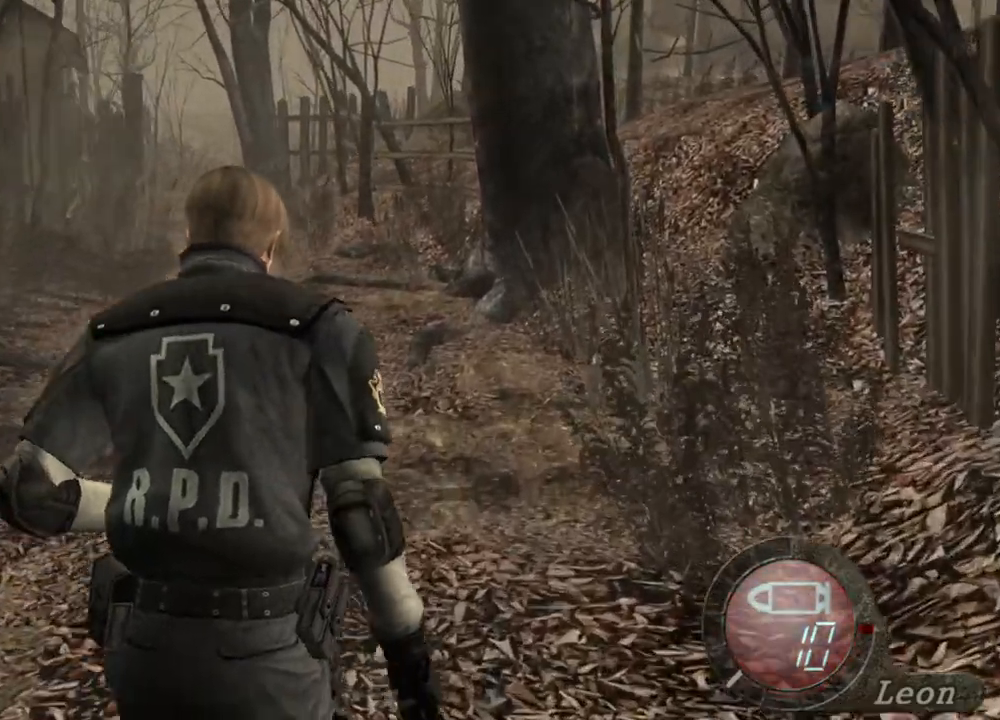
{"keys": ["shift", "w"], "mouse": [], "events": [[100, "shift", "up"], [167, "shift", "down"], [333, "shift", "up"], [367, "shift", "down"]]}
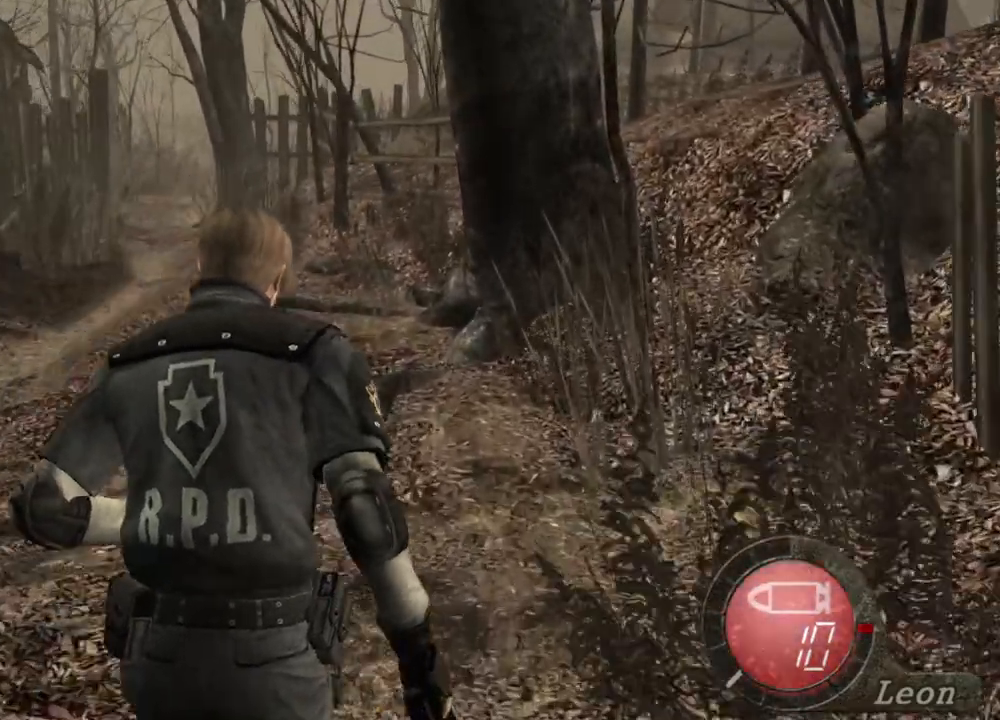
{"keys": ["w"], "mouse": [], "events": [[100, "shift", "up"], [167, "shift", "down"], [300, "shift", "up"], [333, "shift", "down"], [433, "shift", "up"]]}
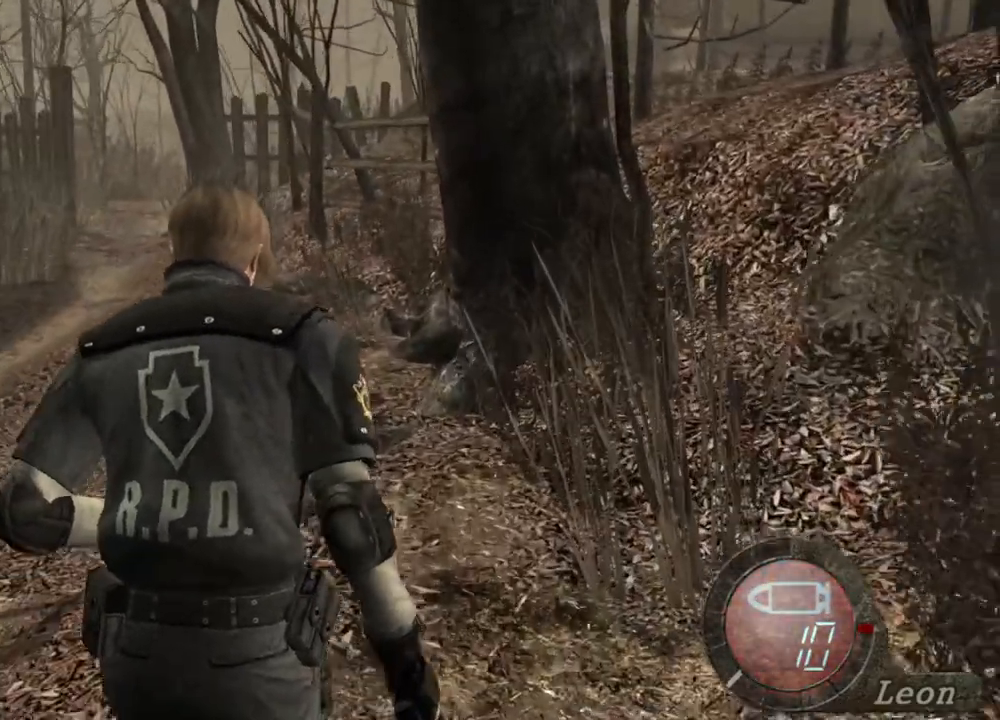
{"keys": ["w"], "mouse": [], "events": [[33, "shift", "down"], [167, "shift", "up"], [233, "shift", "down"], [367, "shift", "up"], [433, "shift", "down"], [500, "shift", "up"]]}
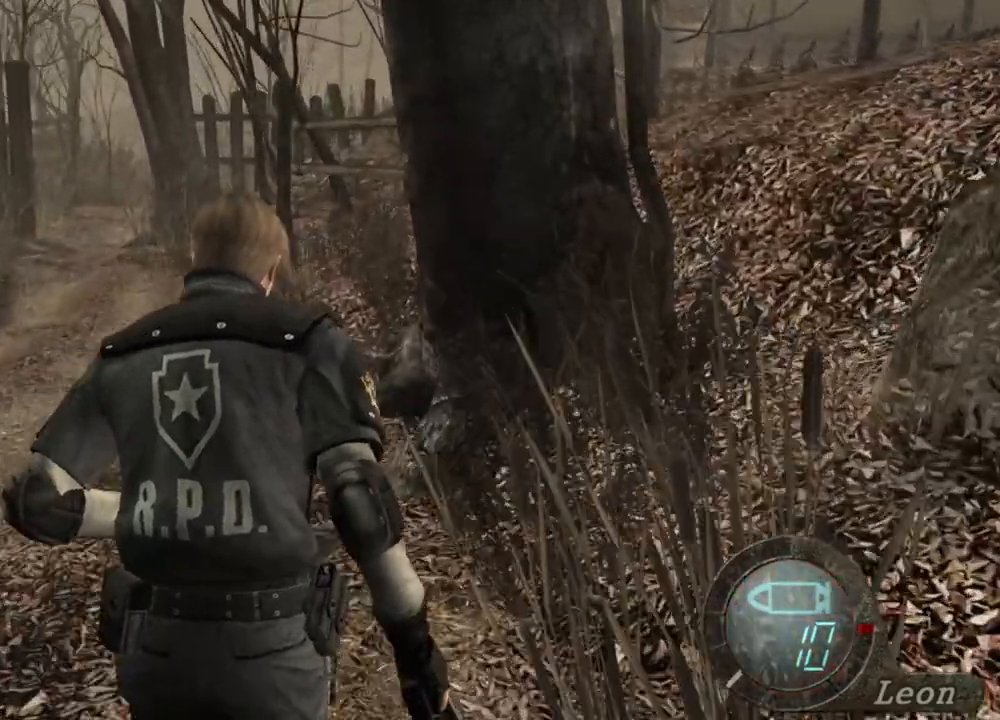
{"keys": [], "mouse": [], "events": [[100, "w", "up"]]}